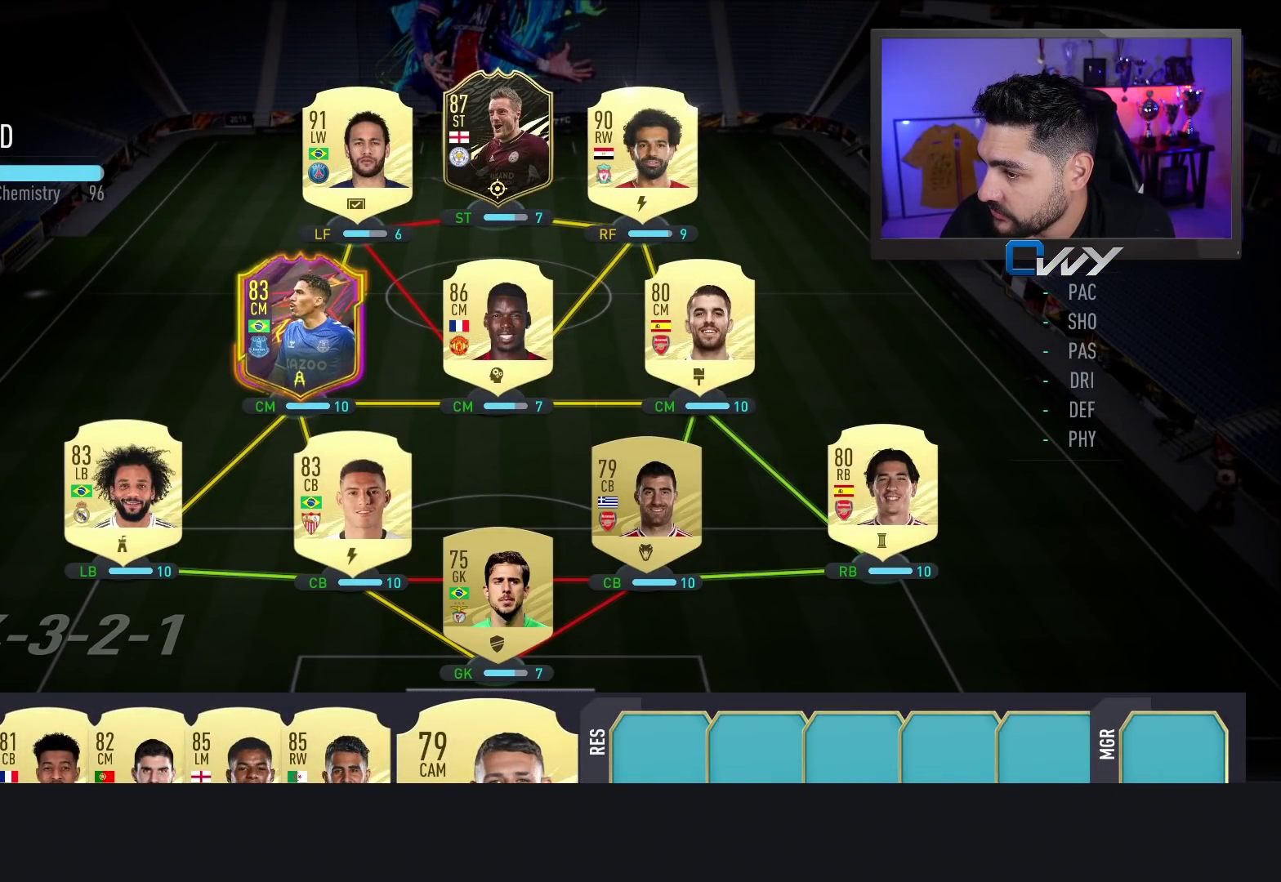
Gameplay with a controller (PlayStation layout); each line is a JSON object with the inputs held at the frame after it. "events" lists button and stick changes between this image and that frame as [ms after this image, input, new state], when the widget could be followed in between.
{"buttons": [], "left_stick": "center", "right_stick": "center", "events": [[400, "SQUARE", "up"]]}
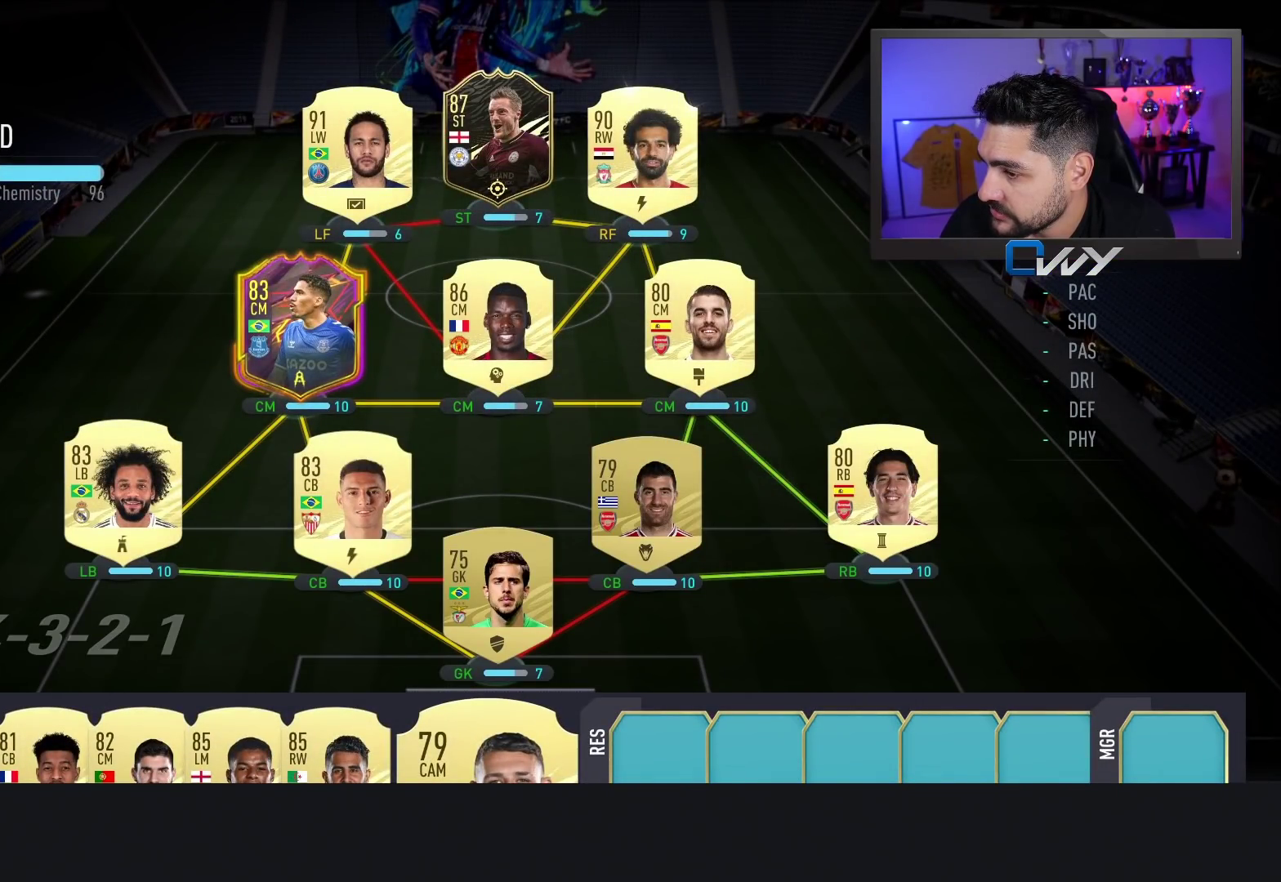
{"buttons": [], "left_stick": "left", "right_stick": "center", "events": [[350, "left_stick", "left"]]}
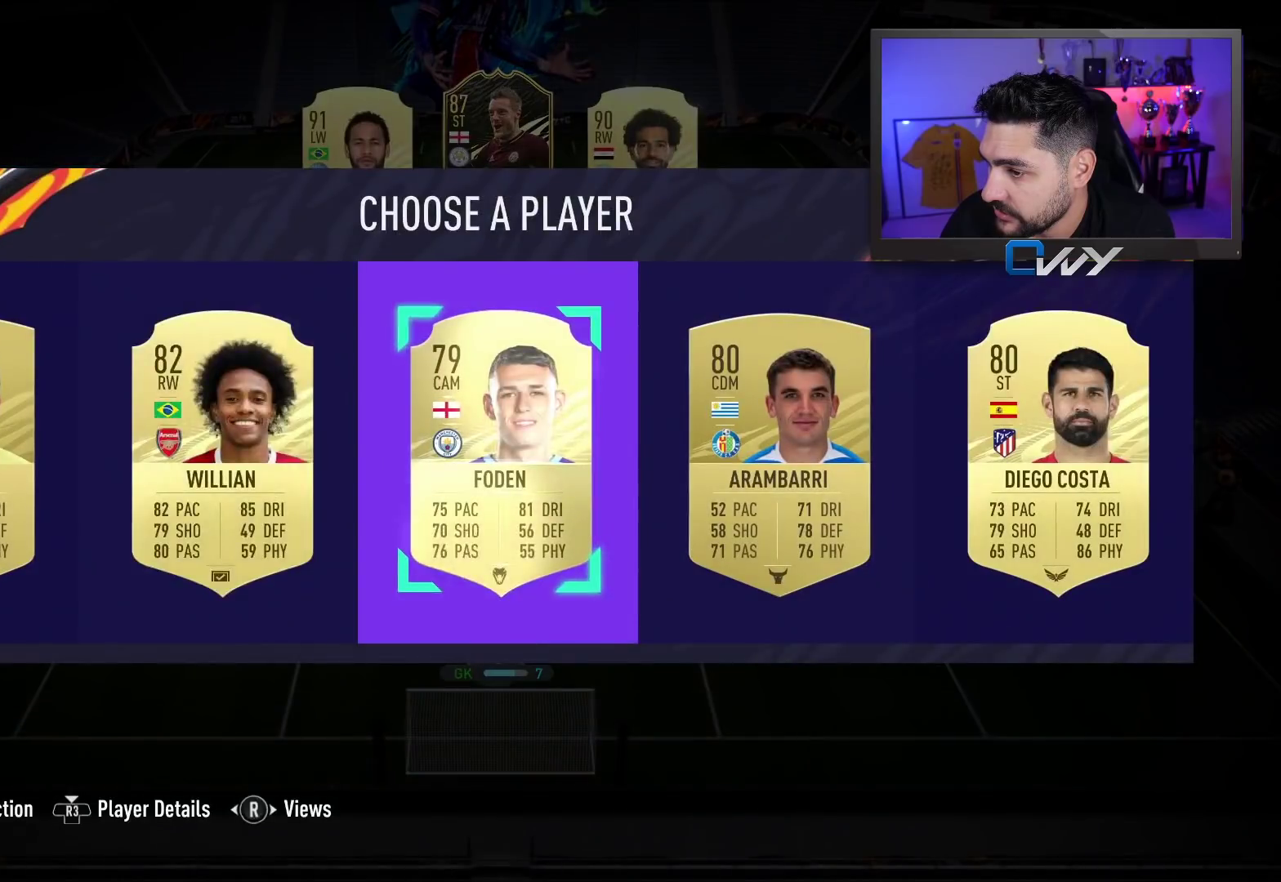
{"buttons": [], "left_stick": "right", "right_stick": "center", "events": [[17, "left_stick", "center"], [133, "left_stick", "left"], [200, "left_stick", "down-left"], [317, "left_stick", "center"], [467, "left_stick", "right"]]}
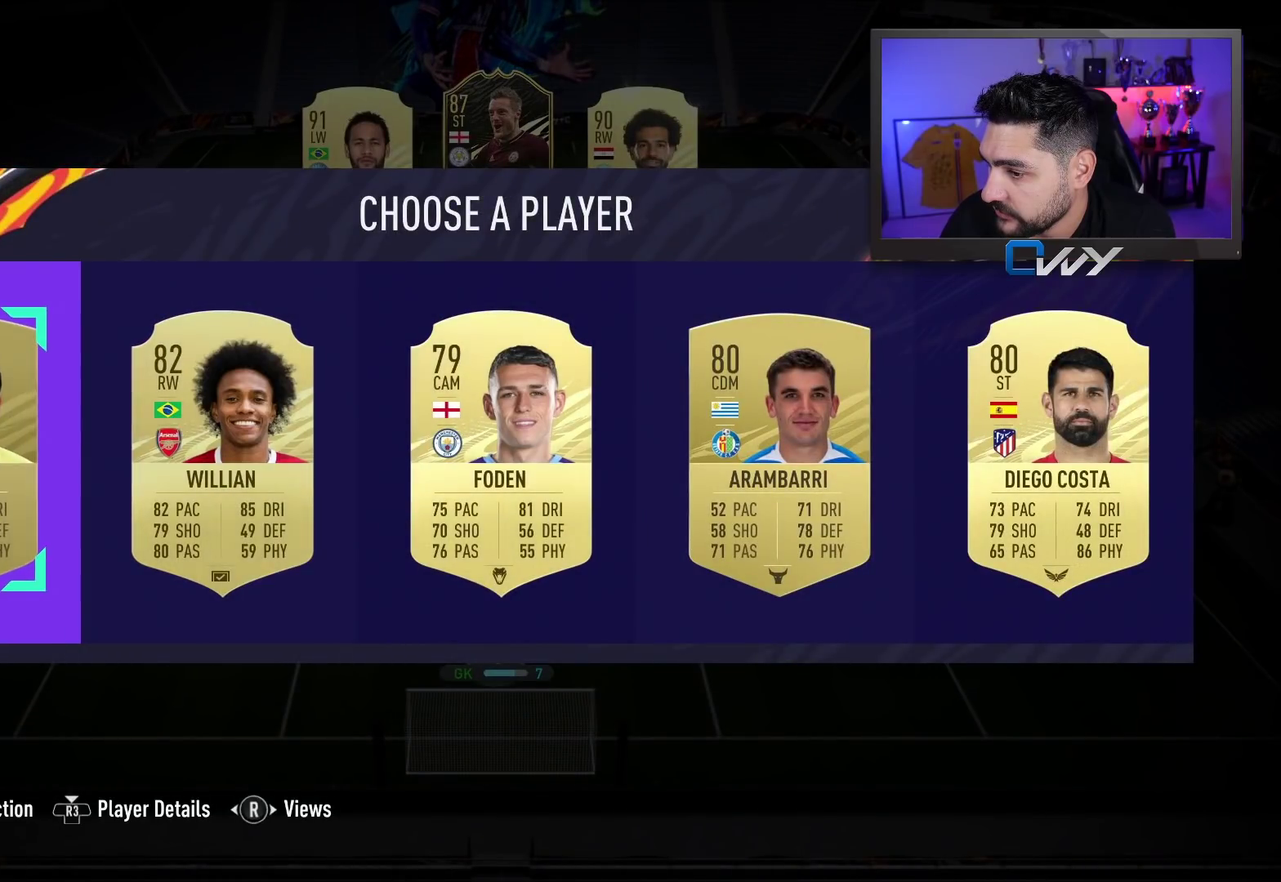
{"buttons": [], "left_stick": "center", "right_stick": "center", "events": [[67, "left_stick", "center"], [167, "CROSS", "down"], [300, "CROSS", "up"]]}
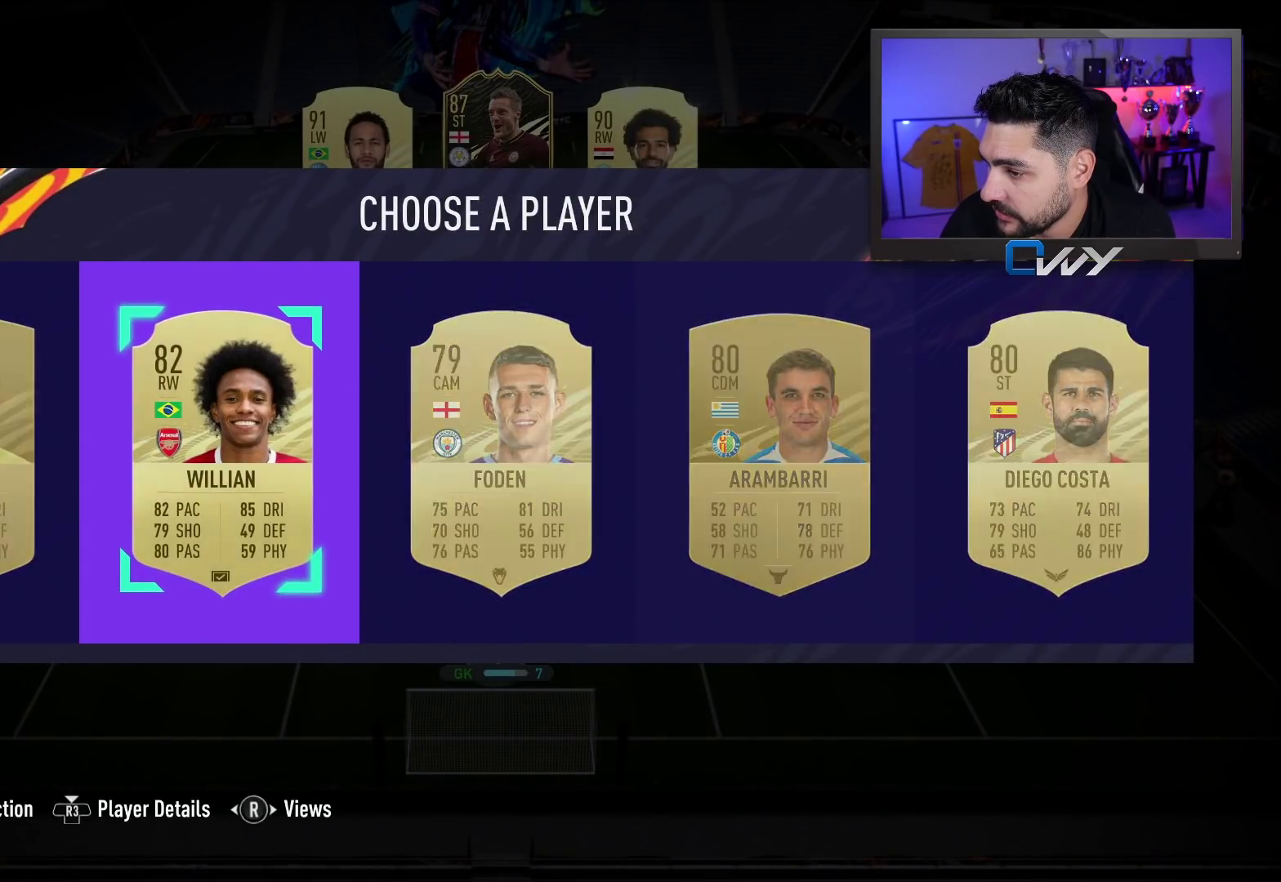
{"buttons": [], "left_stick": "center", "right_stick": "center", "events": []}
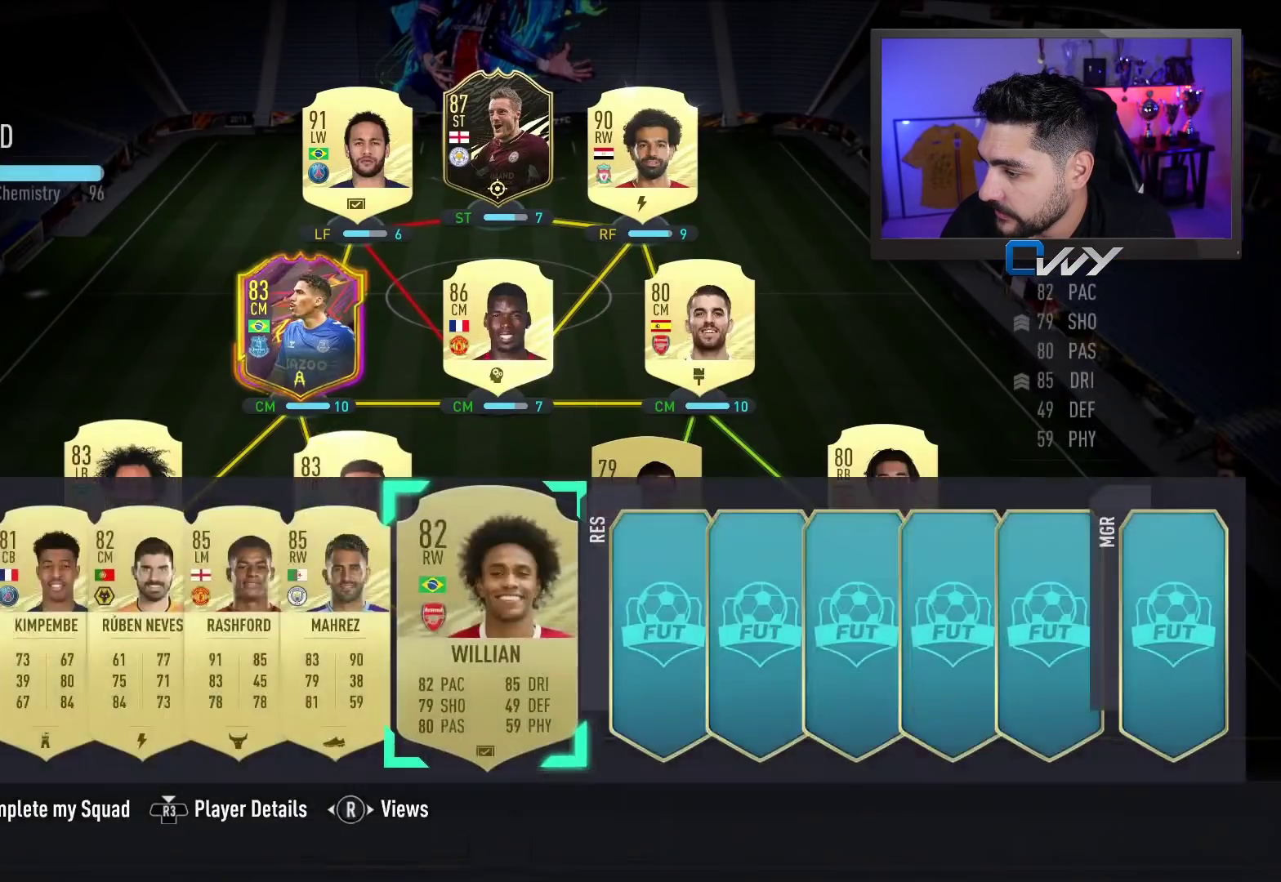
{"buttons": [], "left_stick": "center", "right_stick": "center", "events": [[17, "left_stick", "right"], [200, "left_stick", "center"], [350, "CROSS", "down"], [483, "CROSS", "up"]]}
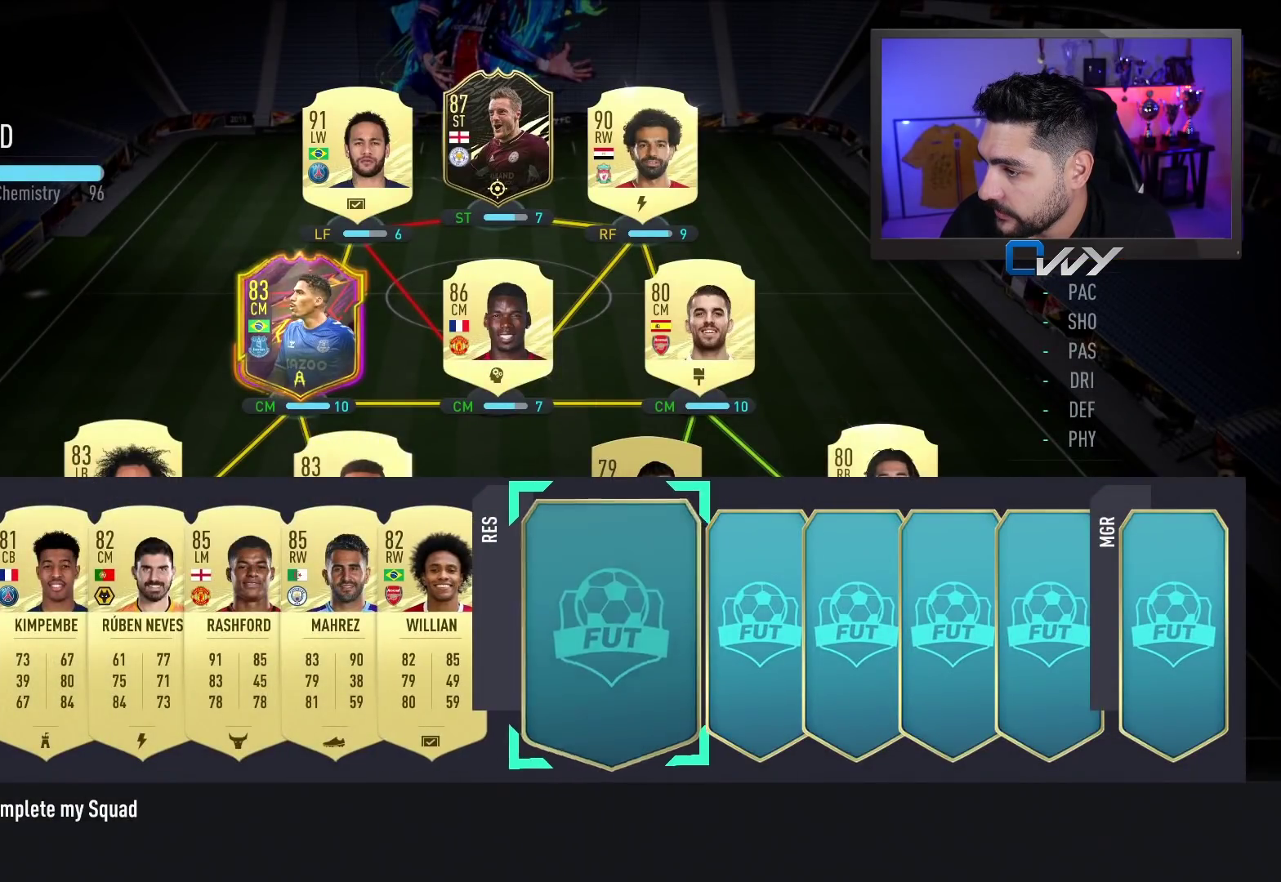
{"buttons": [], "left_stick": "center", "right_stick": "center", "events": []}
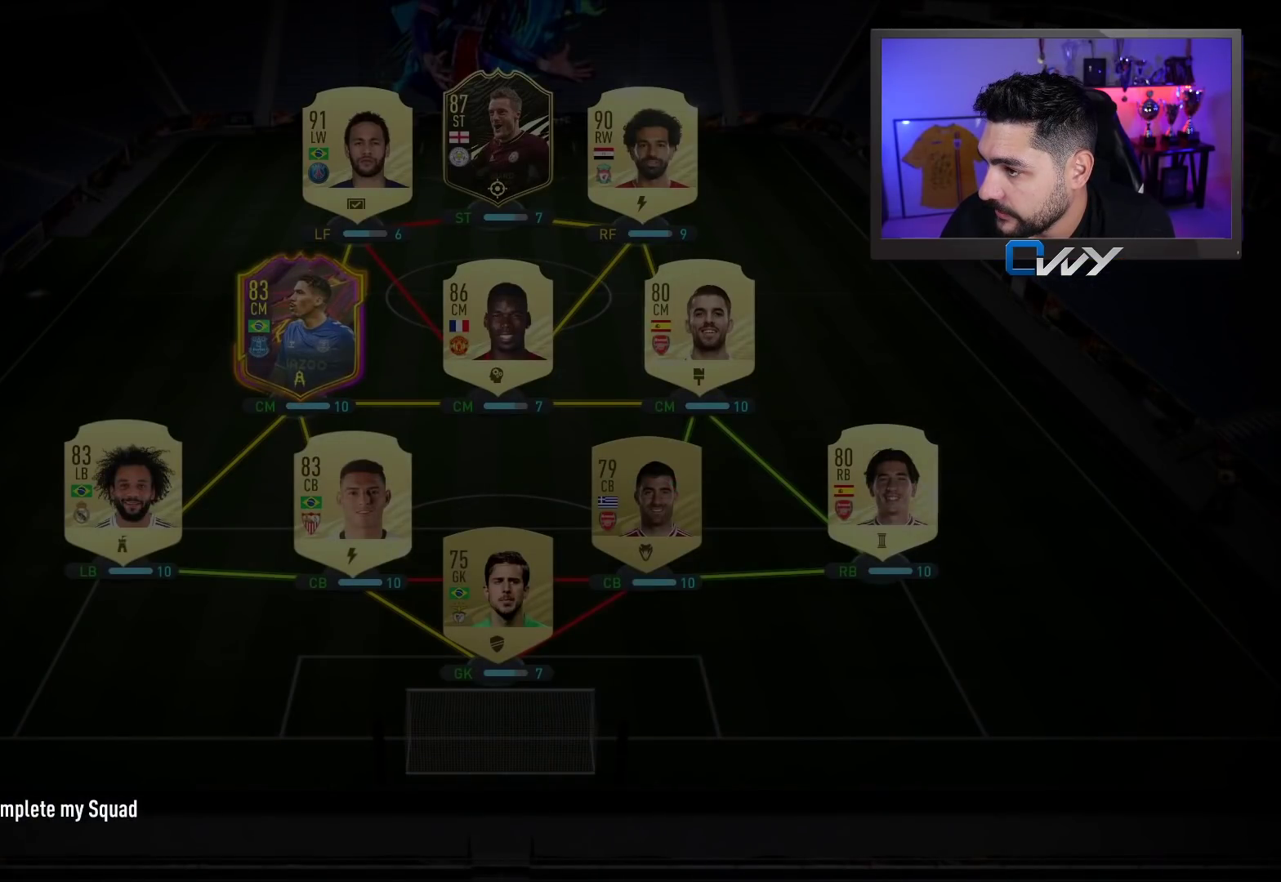
{"buttons": [], "left_stick": "center", "right_stick": "center", "events": []}
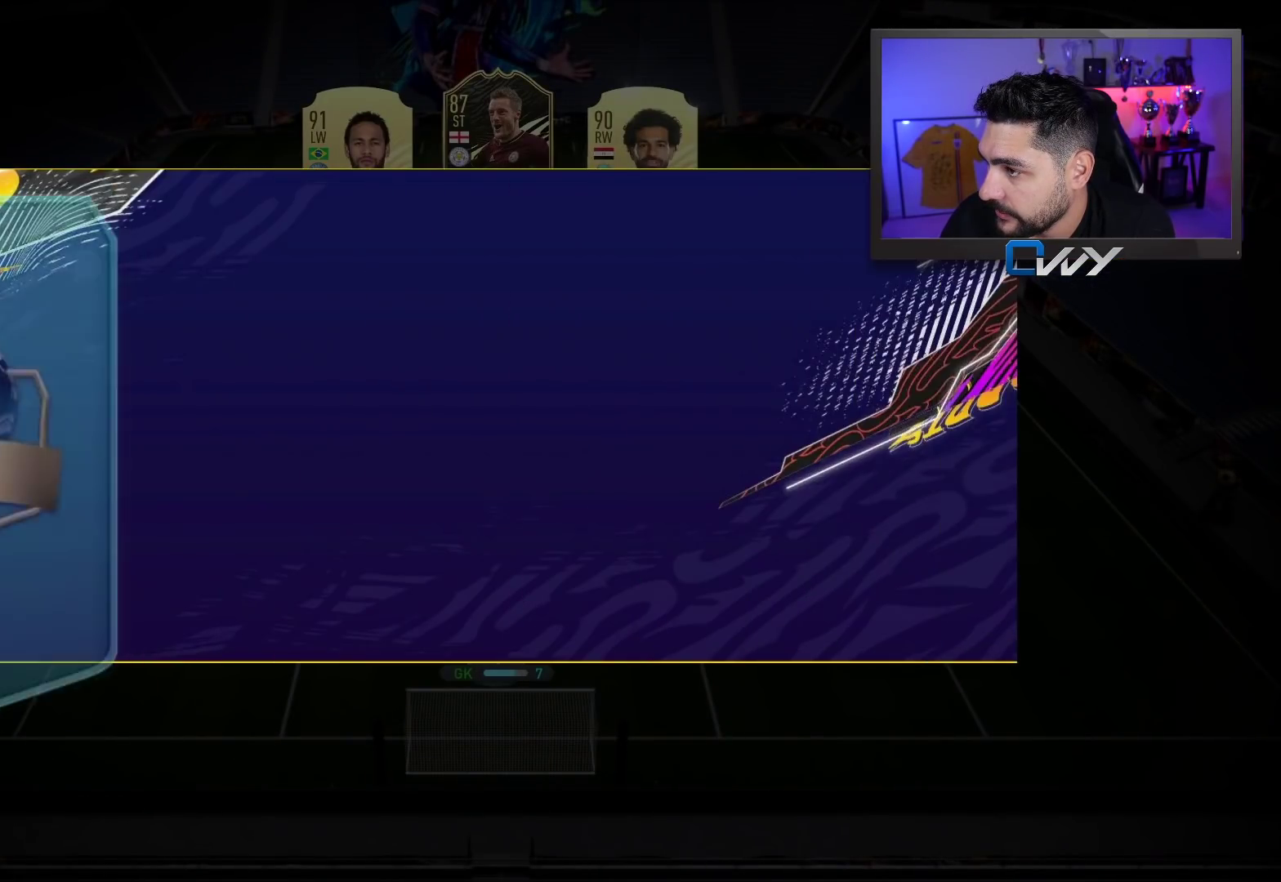
{"buttons": [], "left_stick": "center", "right_stick": "center", "events": []}
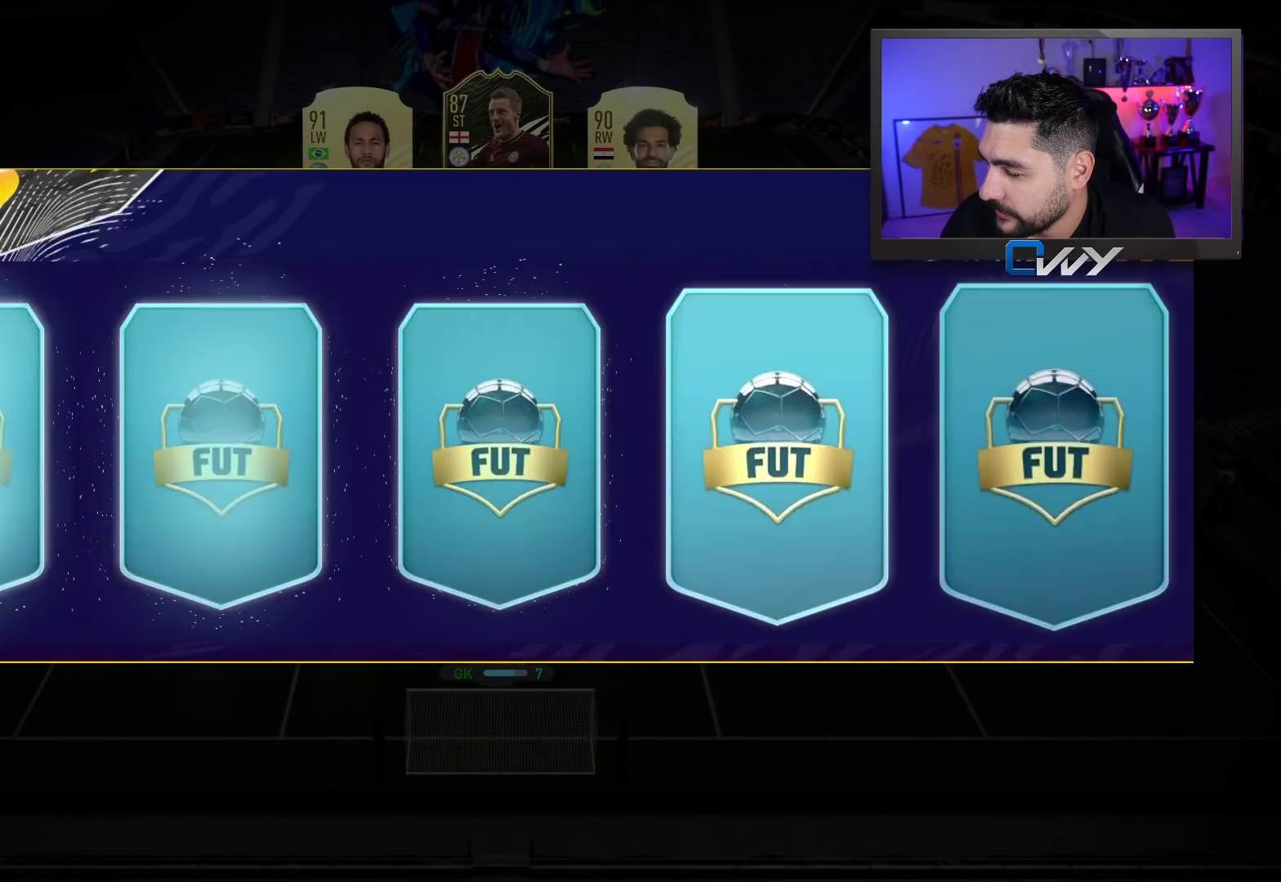
{"buttons": [], "left_stick": "center", "right_stick": "center", "events": []}
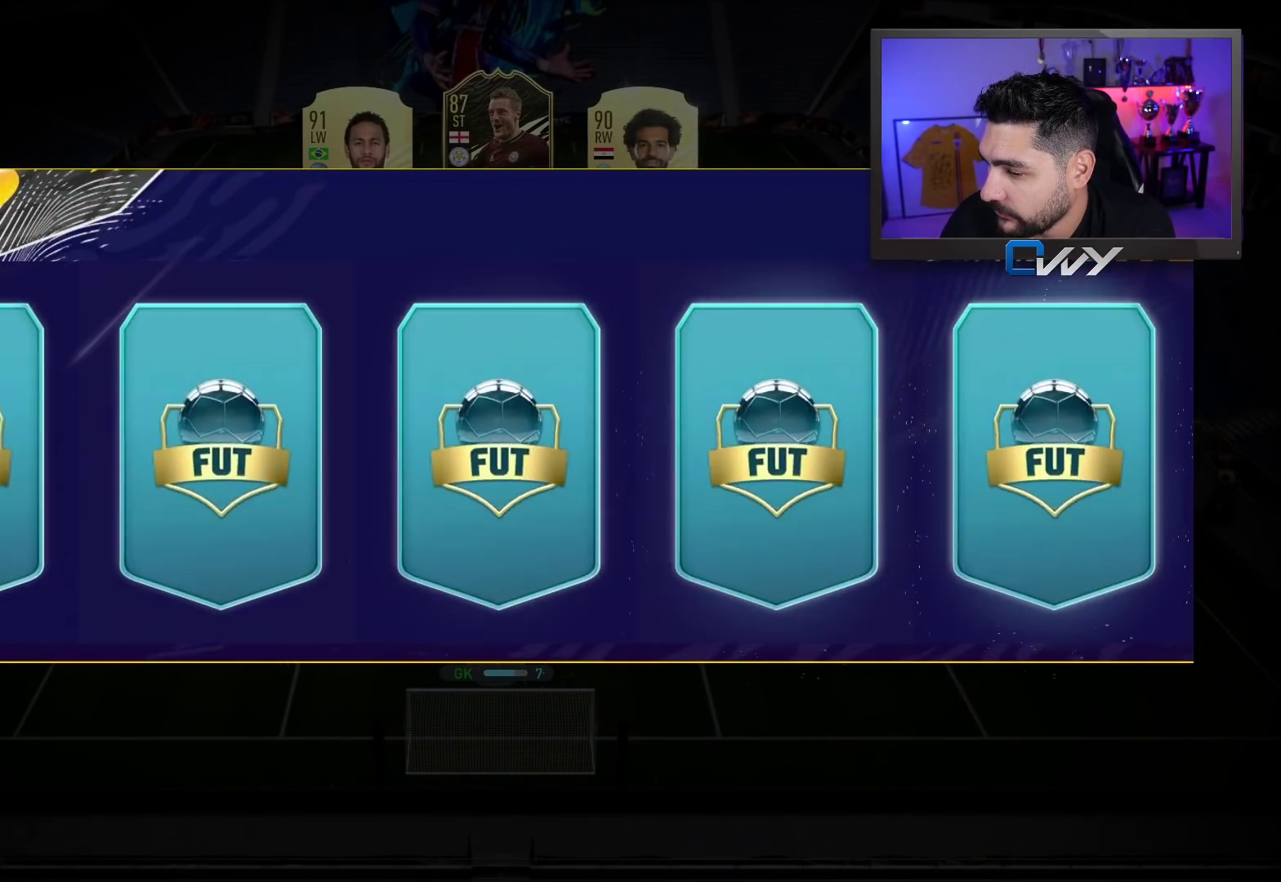
{"buttons": [], "left_stick": "center", "right_stick": "center", "events": []}
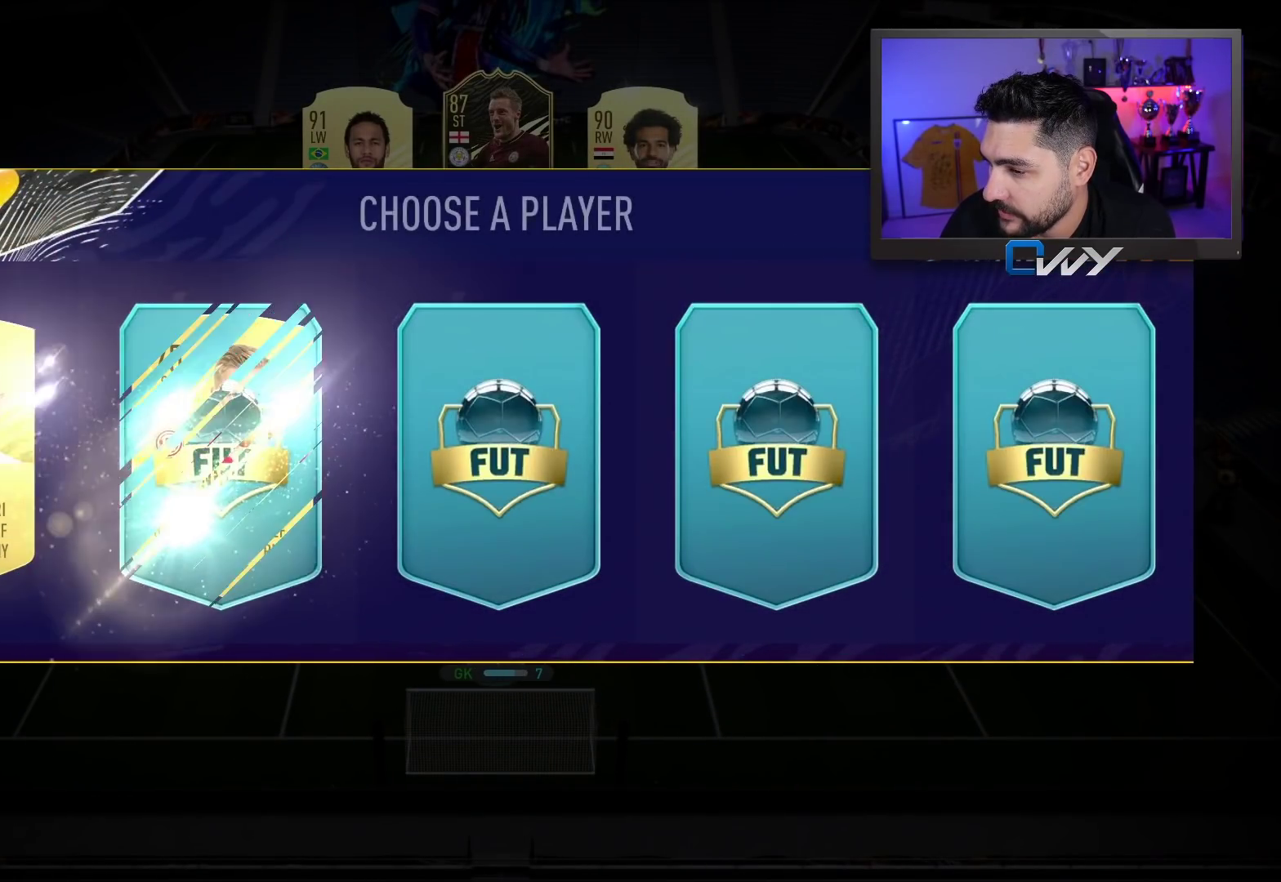
{"buttons": [], "left_stick": "center", "right_stick": "center", "events": []}
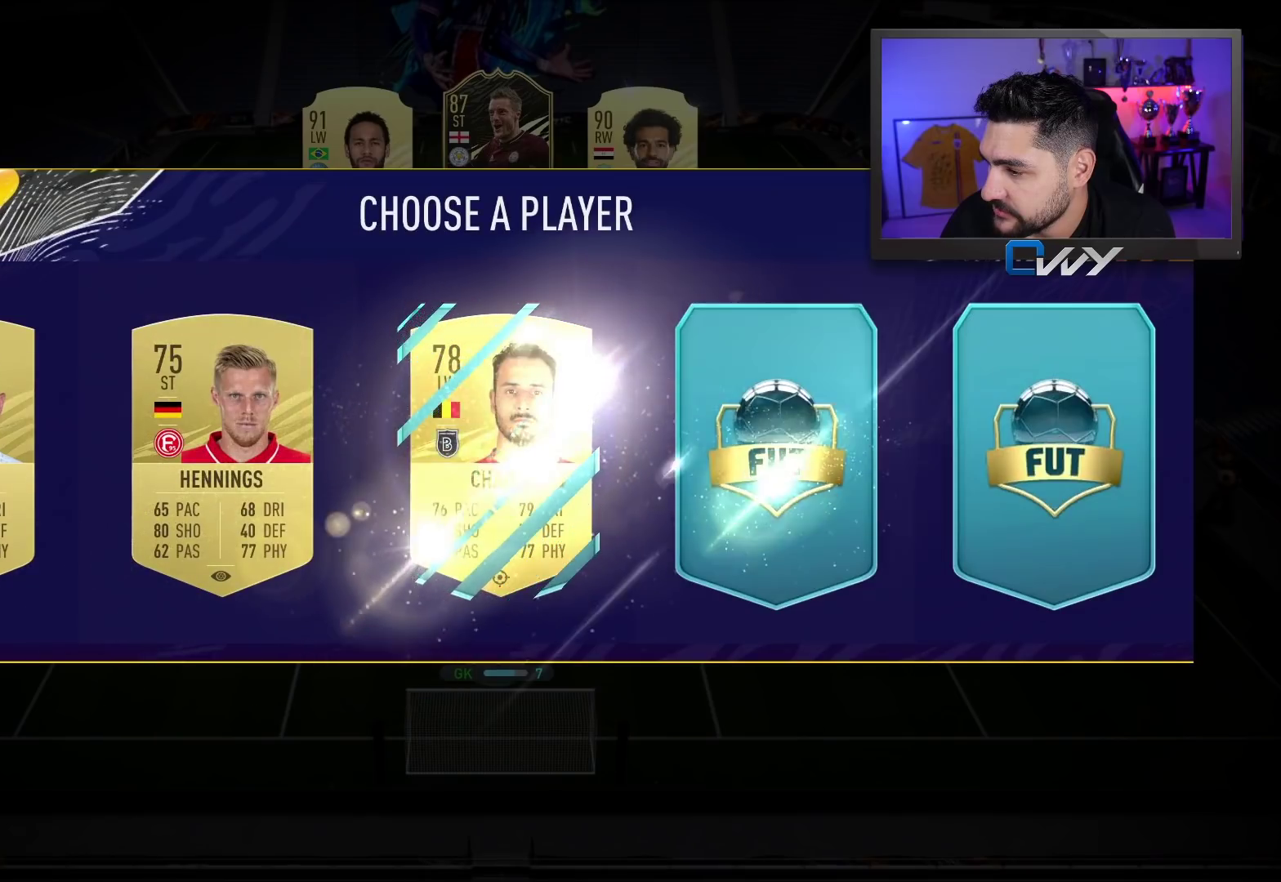
{"buttons": [], "left_stick": "center", "right_stick": "center", "events": []}
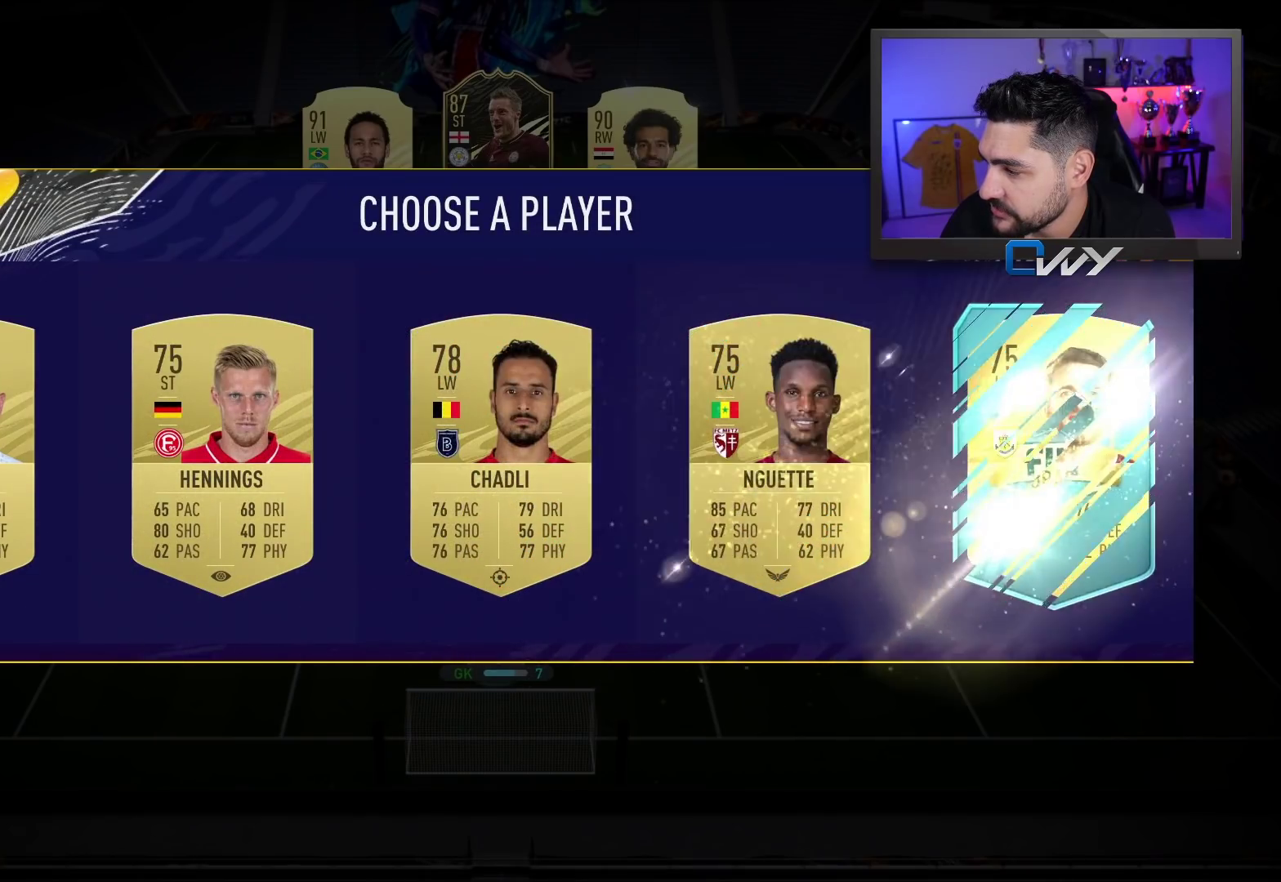
{"buttons": [], "left_stick": "right", "right_stick": "center", "events": [[300, "left_stick", "right"]]}
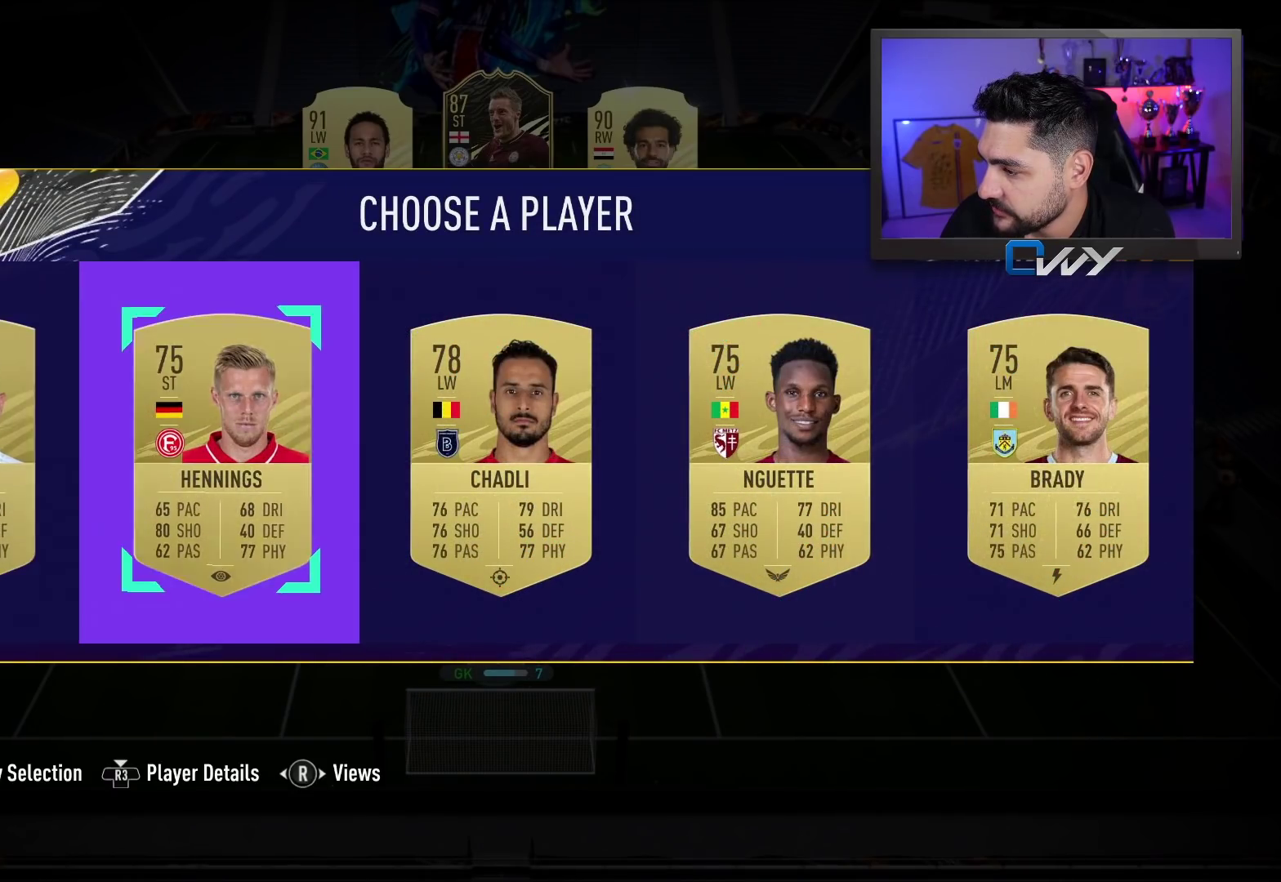
{"buttons": [], "left_stick": "center", "right_stick": "center", "events": [[17, "left_stick", "center"], [150, "left_stick", "right"], [300, "left_stick", "center"], [367, "left_stick", "right"], [500, "left_stick", "center"]]}
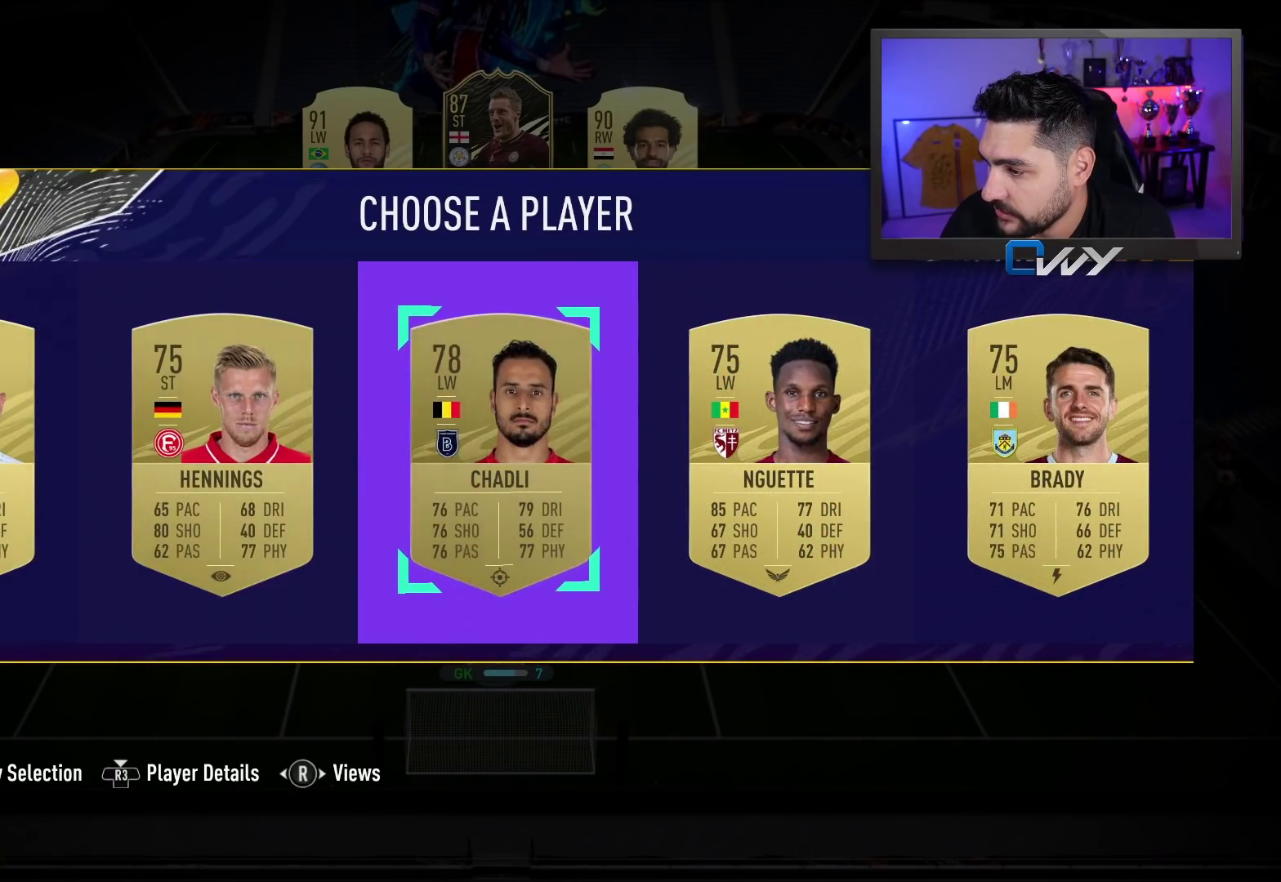
{"buttons": [], "left_stick": "left", "right_stick": "center", "events": [[450, "left_stick", "left"]]}
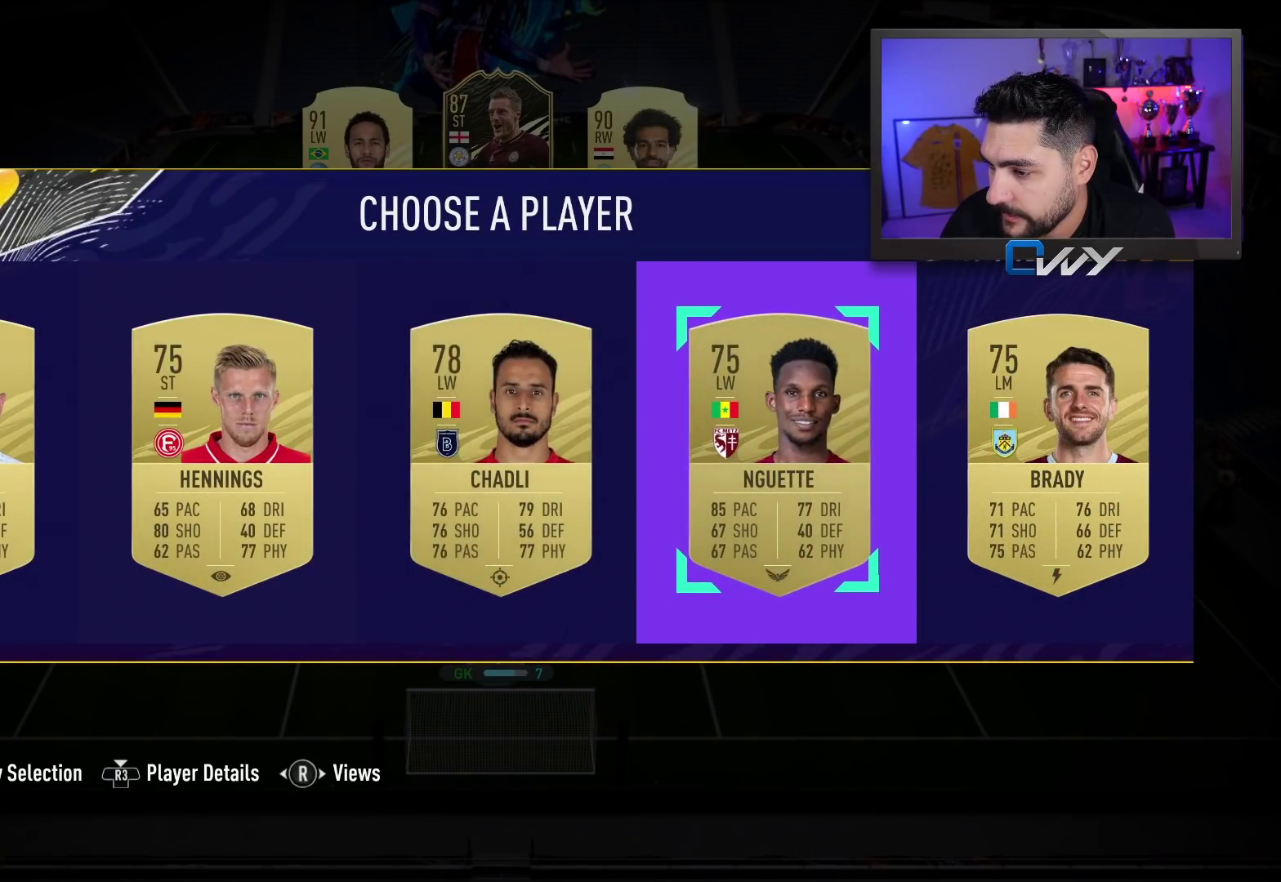
{"buttons": [], "left_stick": "center", "right_stick": "down-right", "events": [[133, "left_stick", "center"], [483, "right_stick", "down-right"]]}
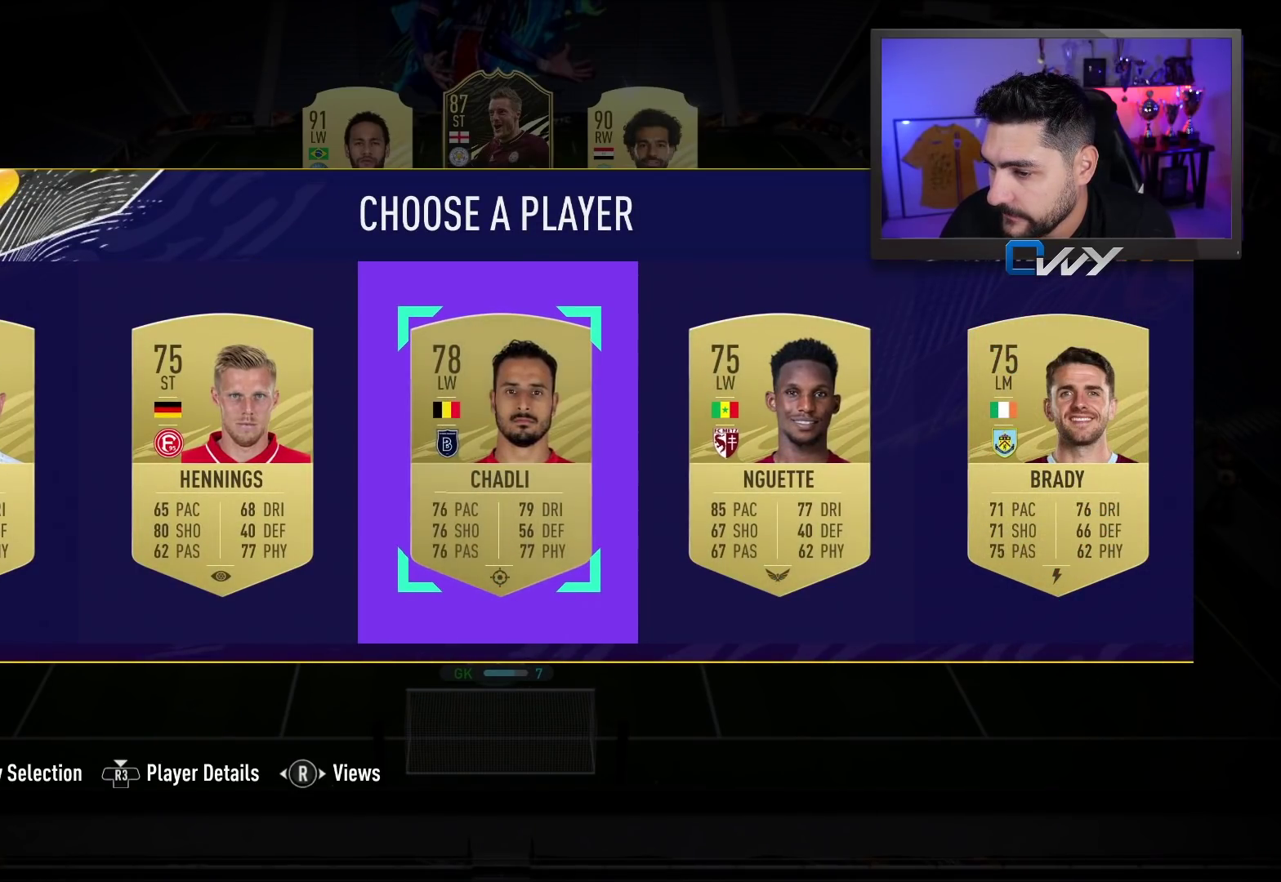
{"buttons": [], "left_stick": "center", "right_stick": "center", "events": [[167, "right_stick", "center"]]}
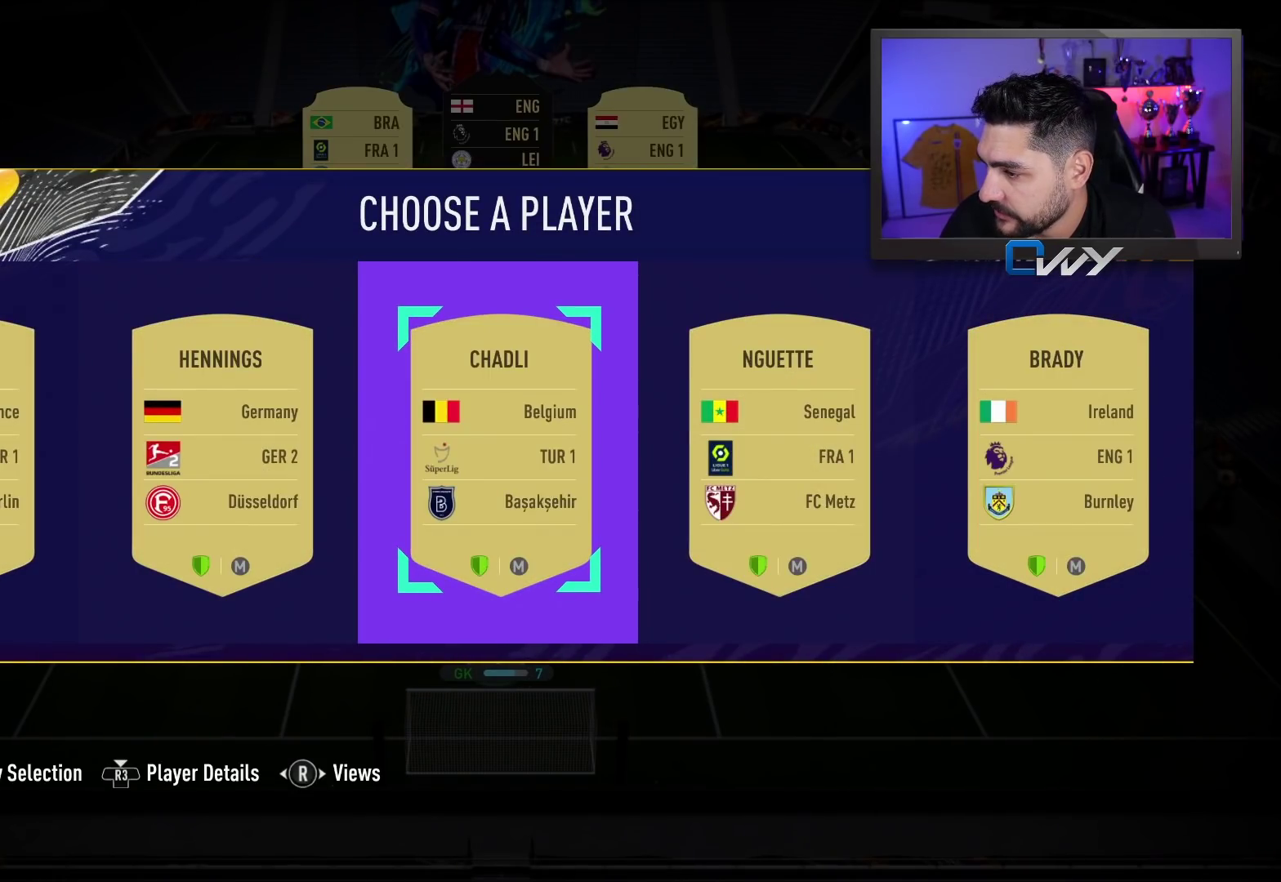
{"buttons": [], "left_stick": "center", "right_stick": "center", "events": []}
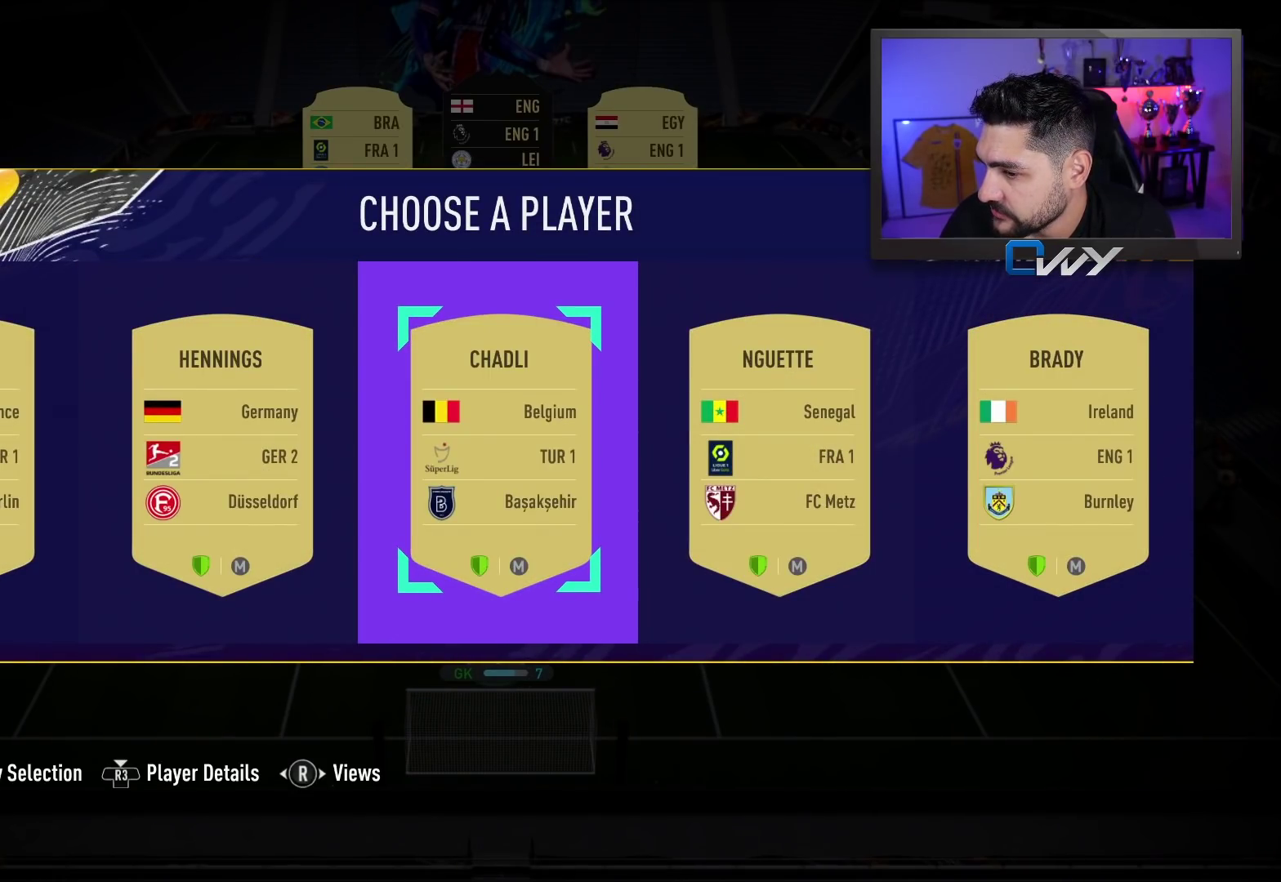
{"buttons": [], "left_stick": "center", "right_stick": "center", "events": []}
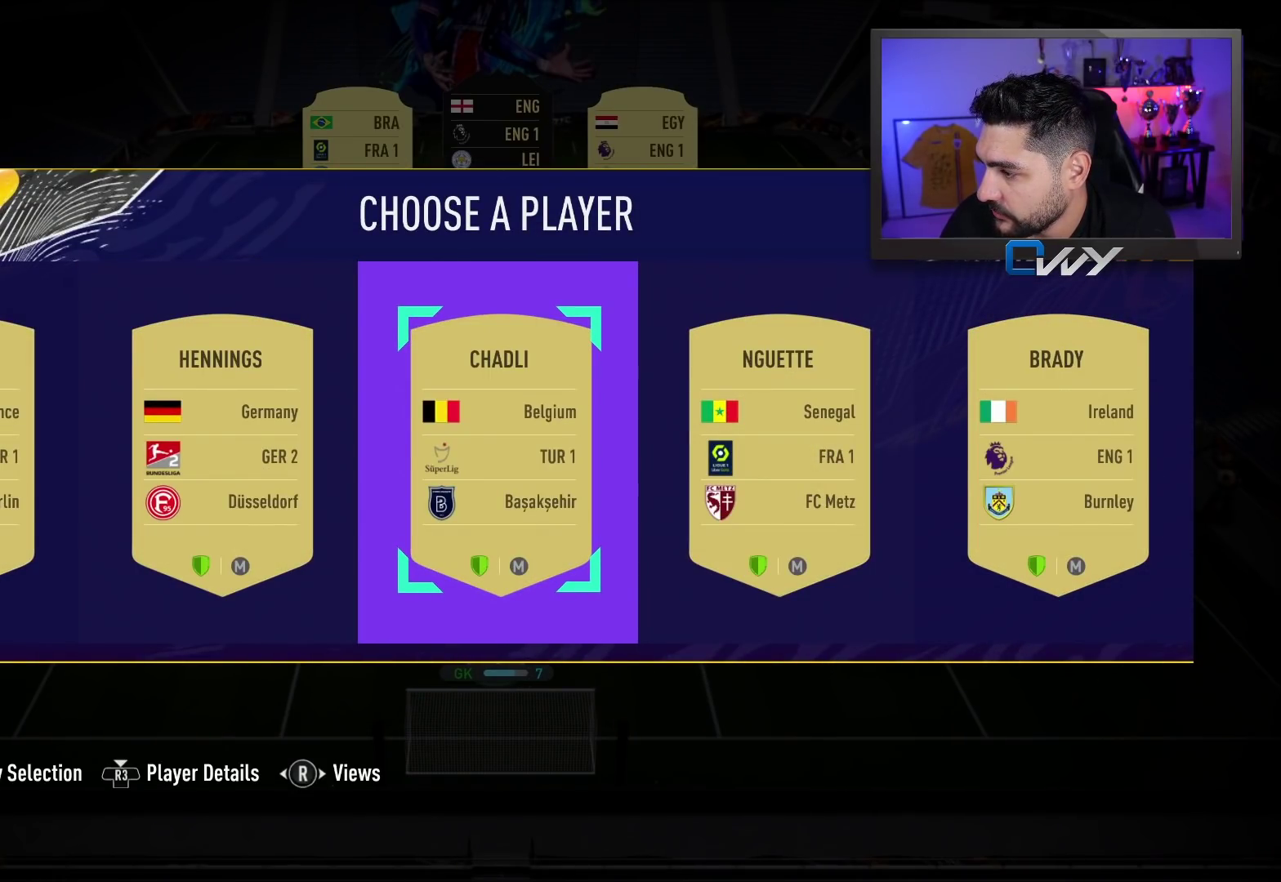
{"buttons": [], "left_stick": "center", "right_stick": "center", "events": [[317, "right_stick", "left"], [483, "right_stick", "center"]]}
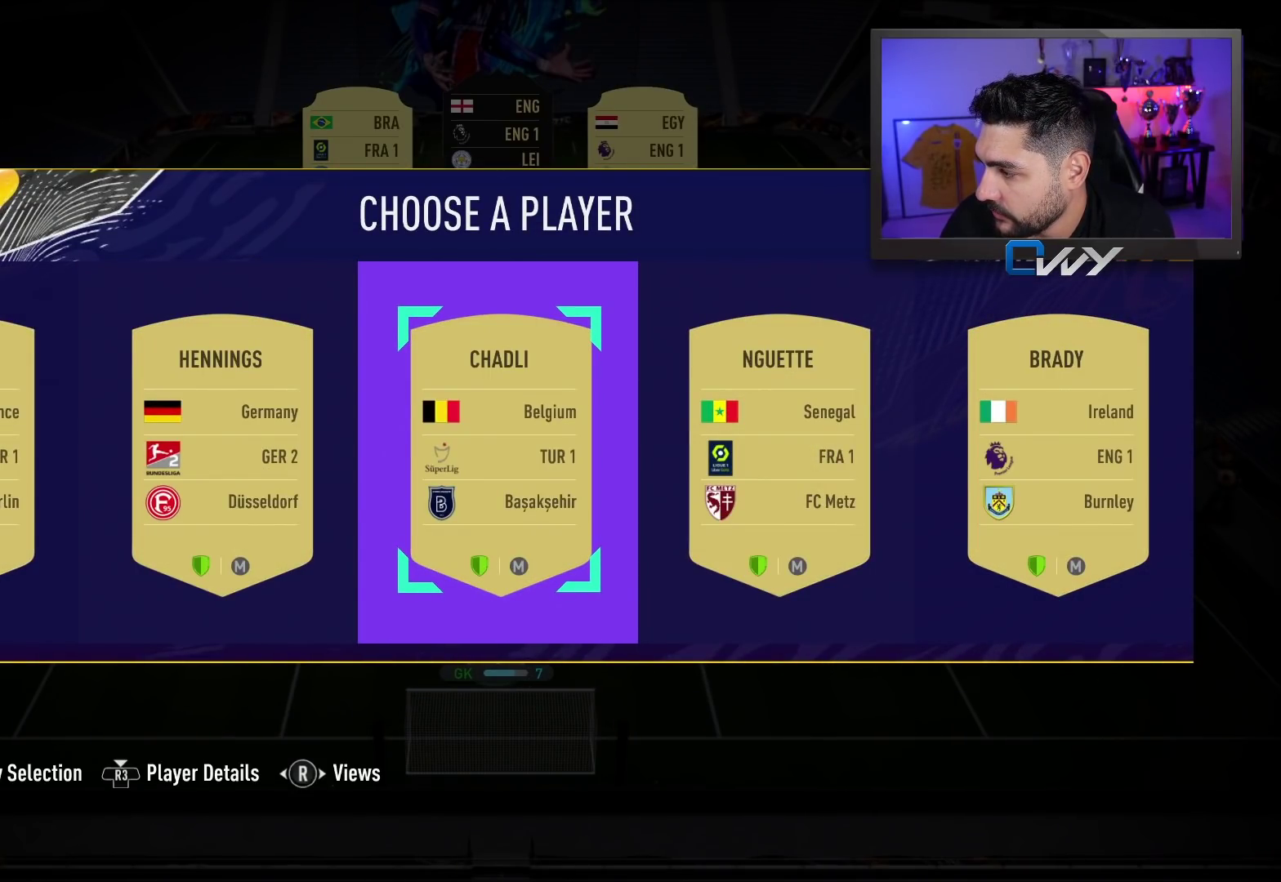
{"buttons": [], "left_stick": "center", "right_stick": "center", "events": [[367, "left_stick", "right"], [467, "left_stick", "center"]]}
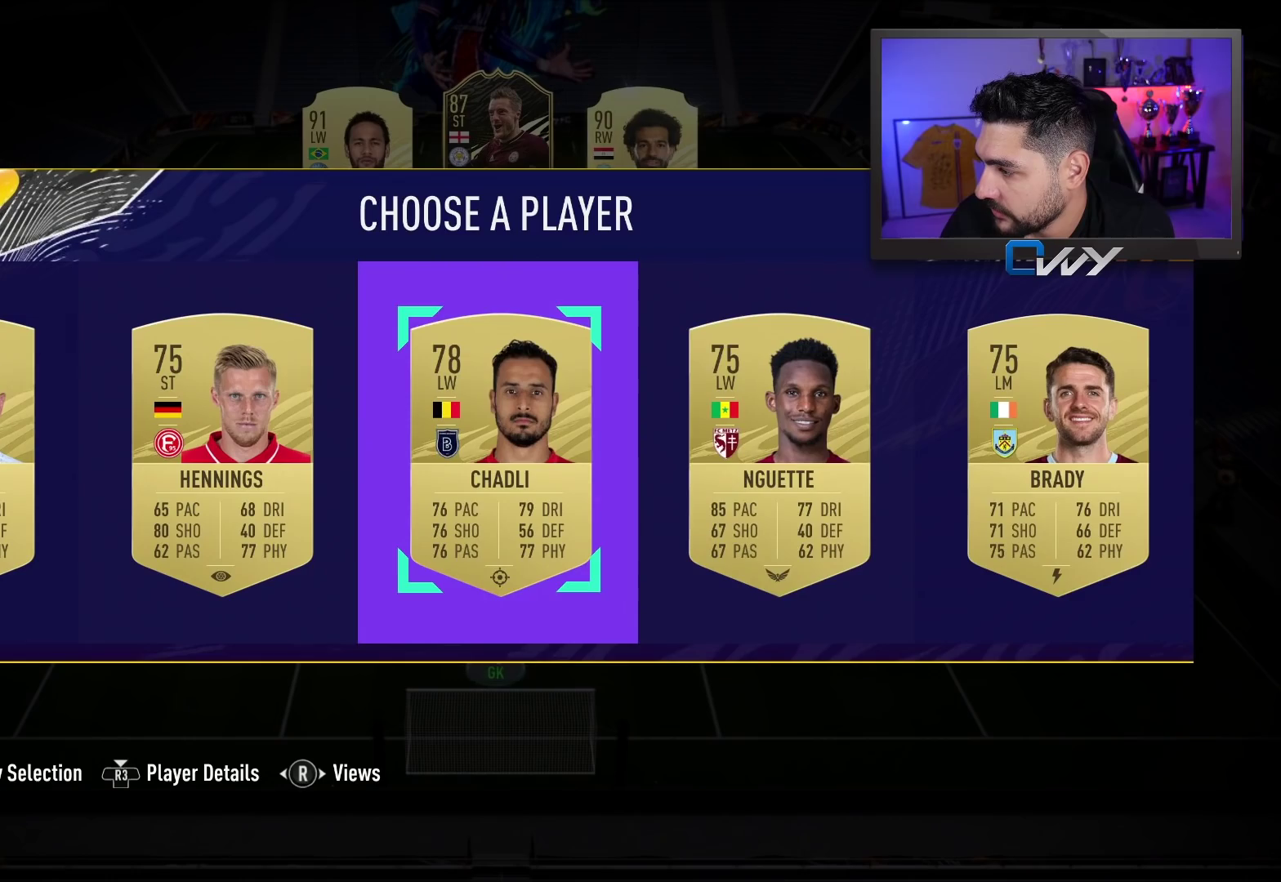
{"buttons": [], "left_stick": "center", "right_stick": "center", "events": [[167, "left_stick", "right"], [217, "left_stick", "center"], [383, "CROSS", "down"], [500, "CROSS", "up"]]}
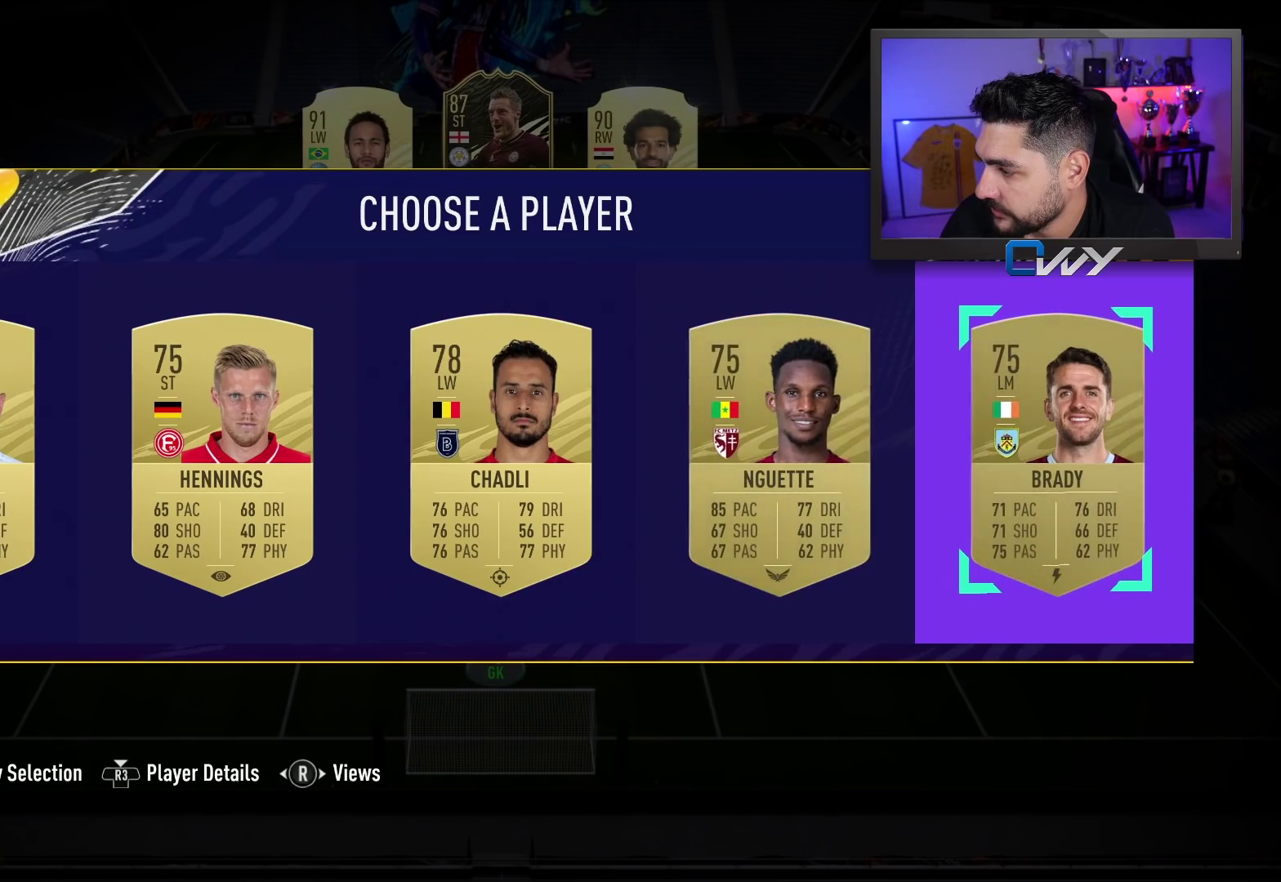
{"buttons": [], "left_stick": "center", "right_stick": "center", "events": []}
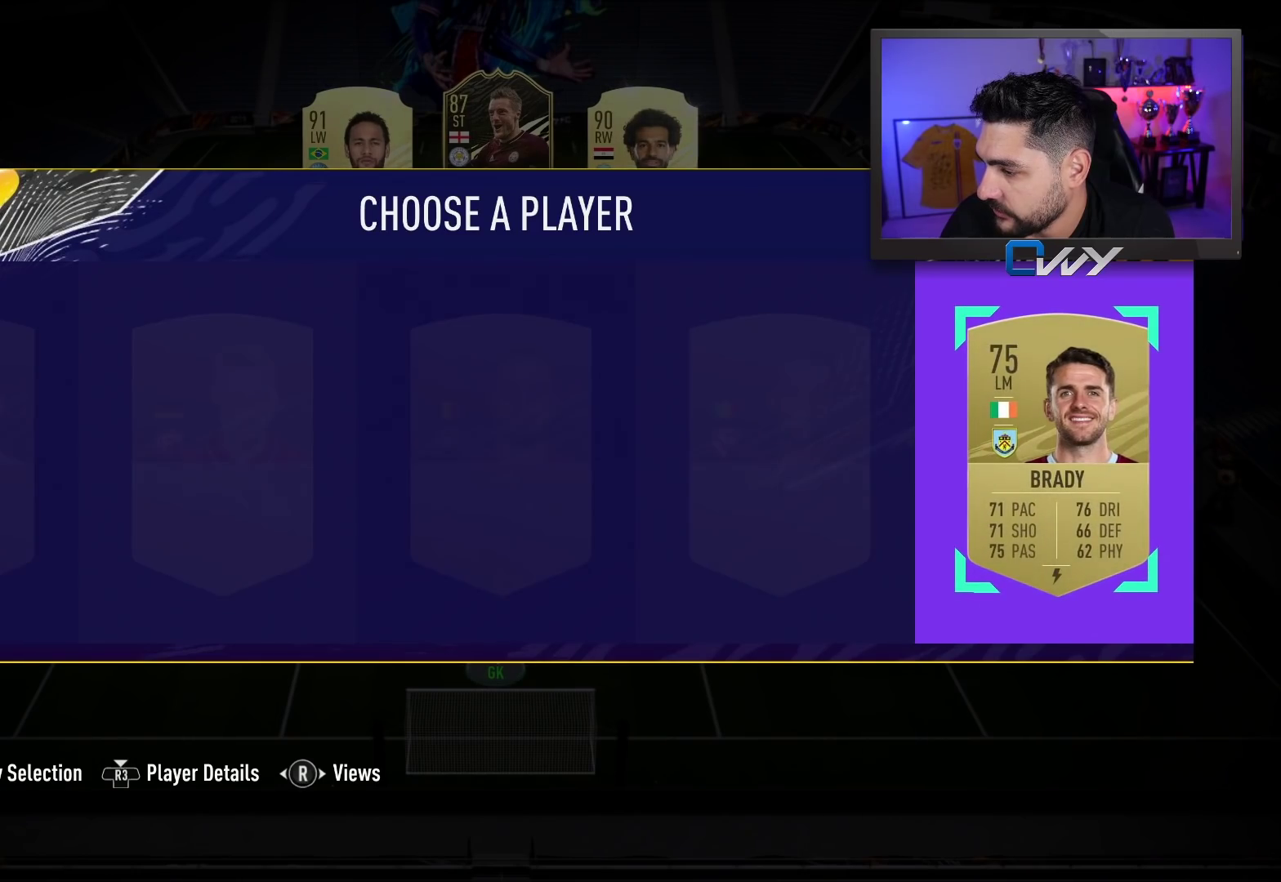
{"buttons": [], "left_stick": "center", "right_stick": "center", "events": [[183, "left_stick", "right"], [267, "left_stick", "center"]]}